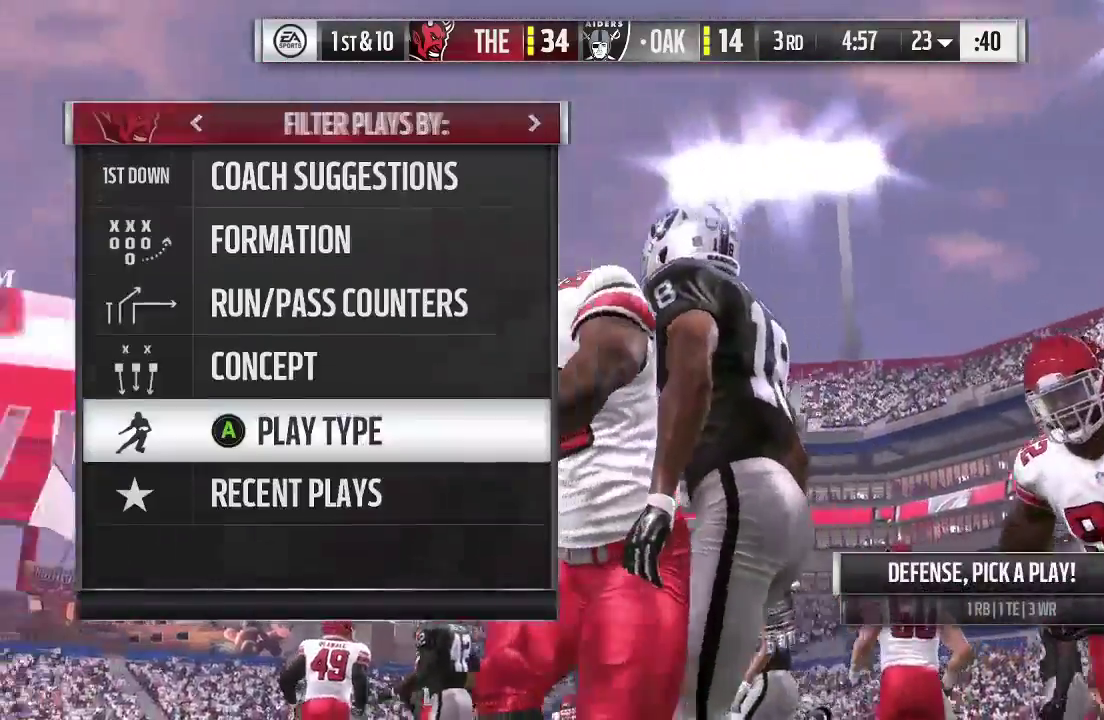
Gameplay with a controller (Xbox layout); each line is a JSON object with the inputs held at the frame after it (dt_ms = milliseconds from this image to that frame). "events" lists button and stick changes between this image and that frame as [ms after this image, input, new state], when the widget could be followed in between. This overlay highlights the sticks when they move; stick clicks (L3 R3) are not distinguishable. Not read: L3 R3.
{"dt_ms": 800, "buttons": [], "left_stick": "up-right", "right_stick": "center", "events": [[300, "left_stick", "up"], [467, "left_stick", "up-right"]]}
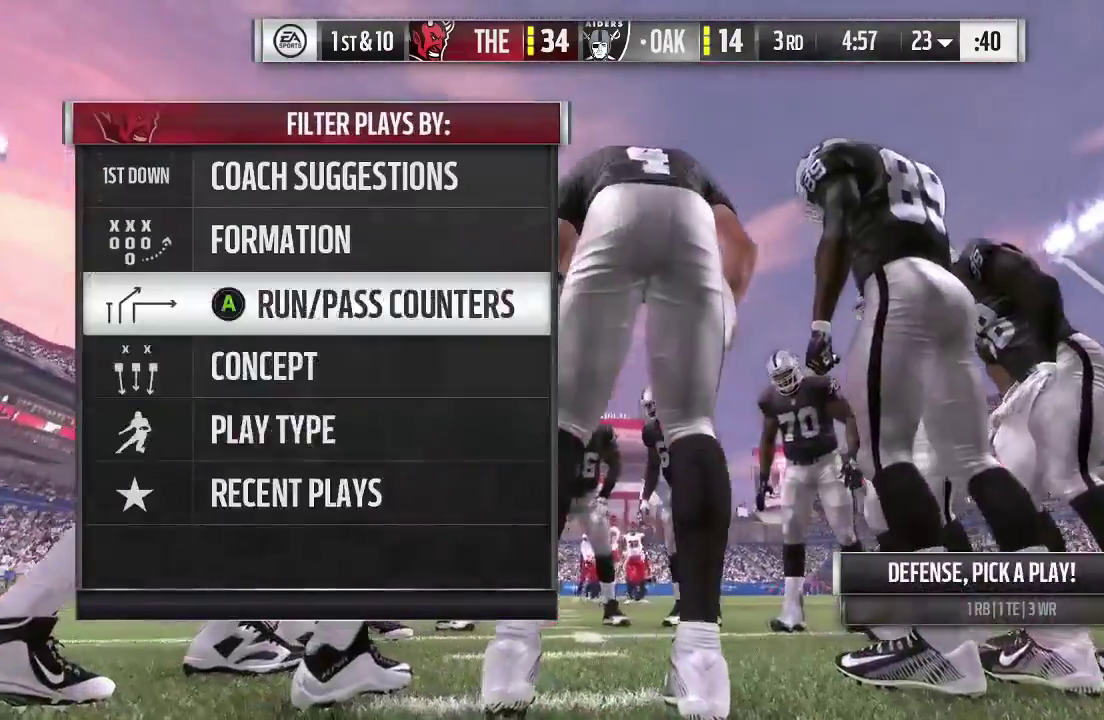
{"dt_ms": 300, "buttons": ["A"], "left_stick": "up-right", "right_stick": "center", "events": [[267, "A", "down"]]}
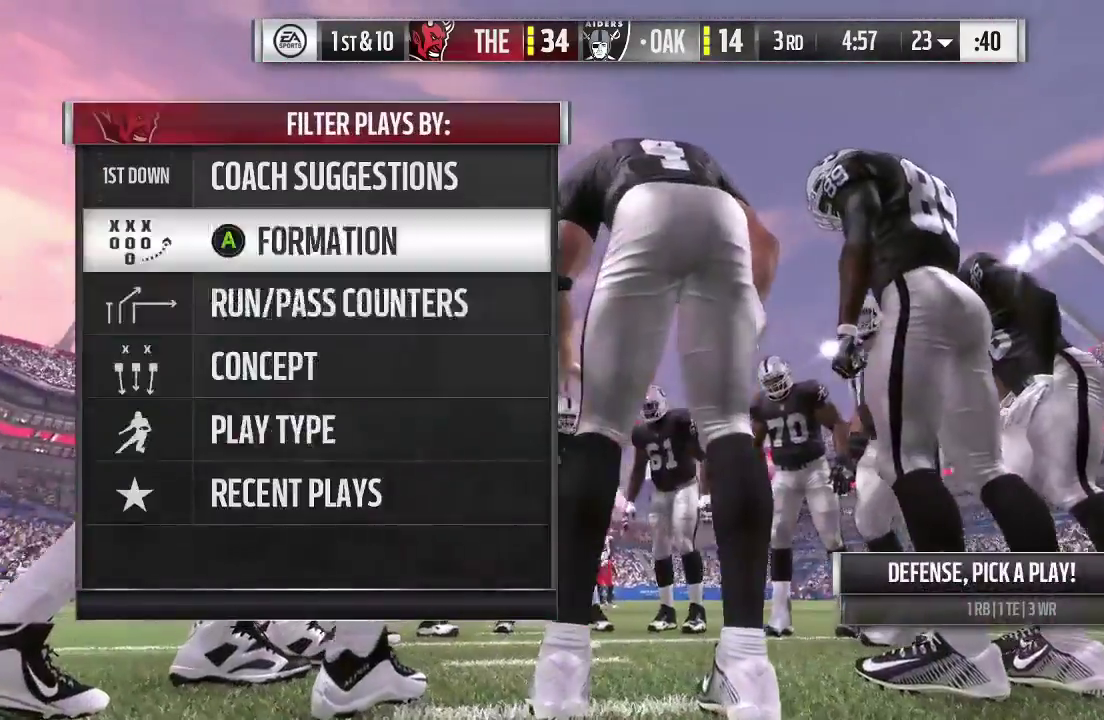
{"dt_ms": 500, "buttons": [], "left_stick": "center", "right_stick": "center", "events": [[33, "left_stick", "center"], [133, "A", "up"]]}
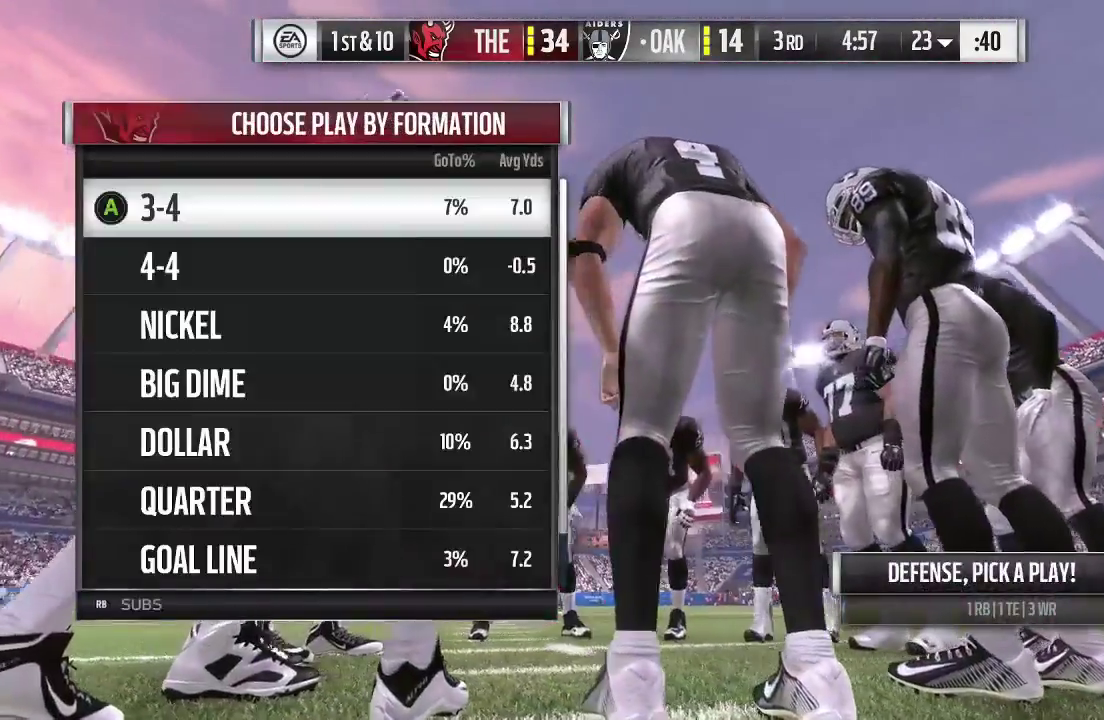
{"dt_ms": 500, "buttons": [], "left_stick": "center", "right_stick": "center", "events": []}
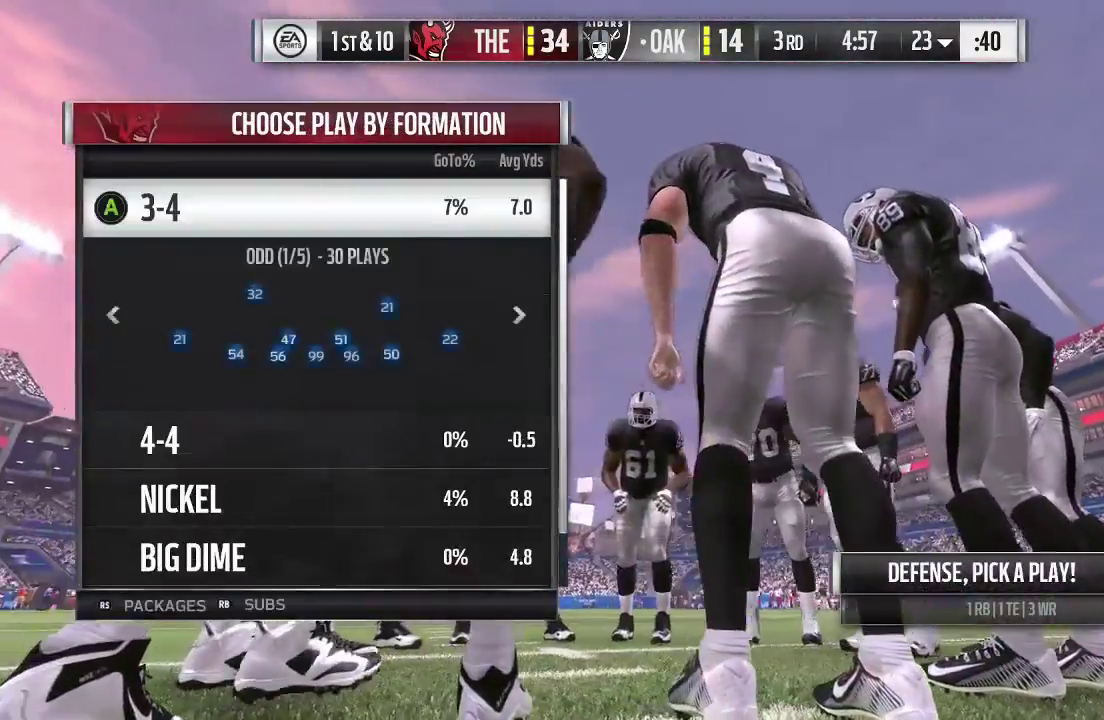
{"dt_ms": 500, "buttons": [], "left_stick": "center", "right_stick": "center", "events": []}
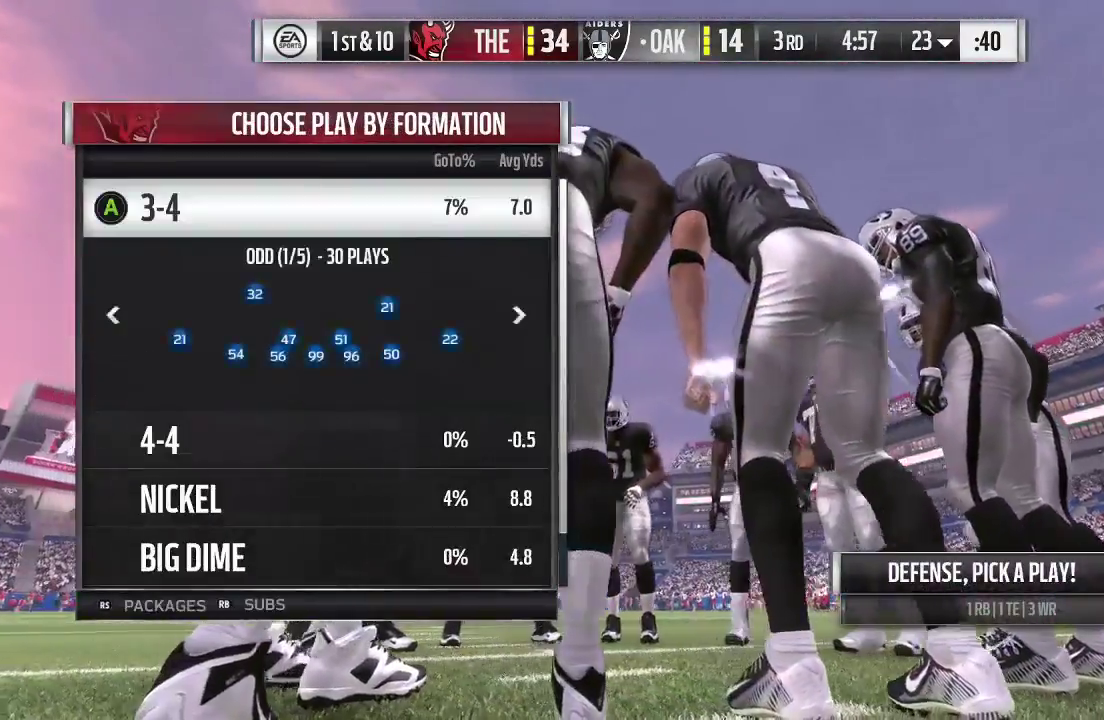
{"dt_ms": 500, "buttons": [], "left_stick": "center", "right_stick": "center", "events": [[200, "A", "down"], [367, "A", "up"]]}
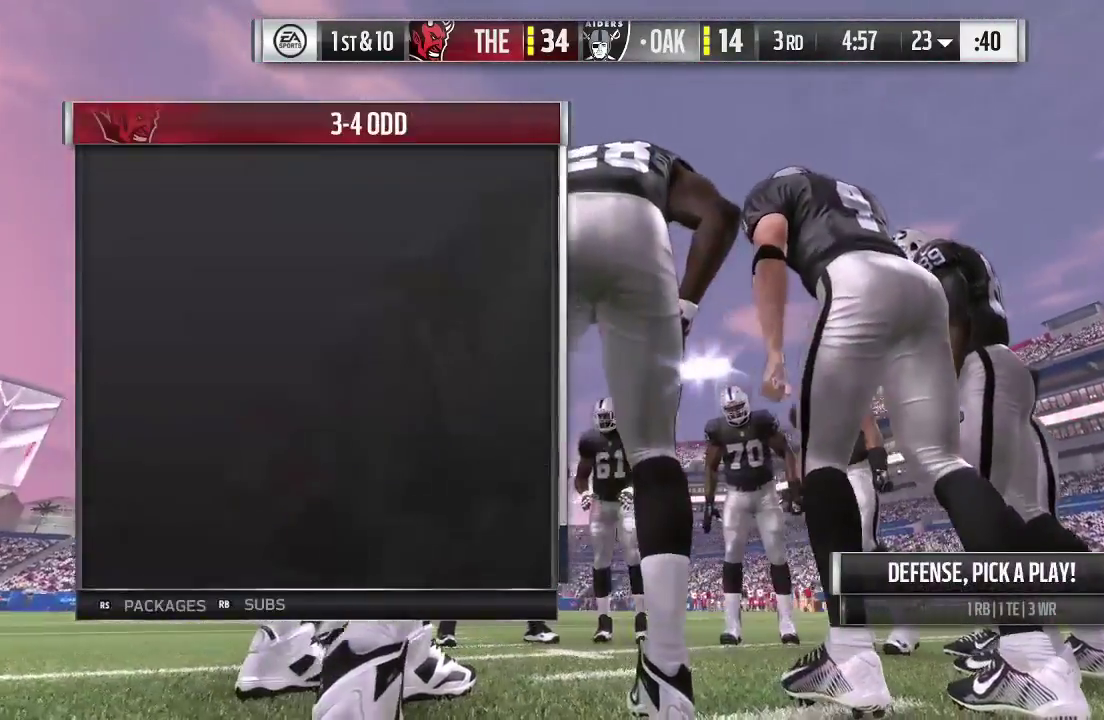
{"dt_ms": 400, "buttons": [], "left_stick": "center", "right_stick": "center", "events": []}
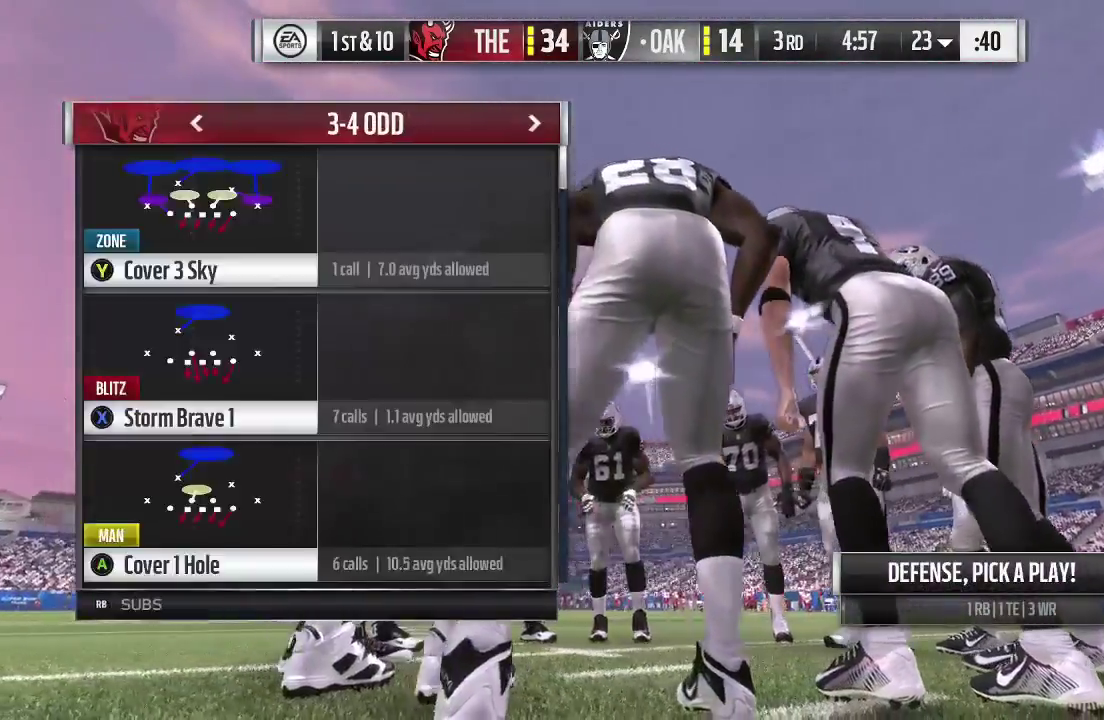
{"dt_ms": 600, "buttons": [], "left_stick": "center", "right_stick": "center", "events": []}
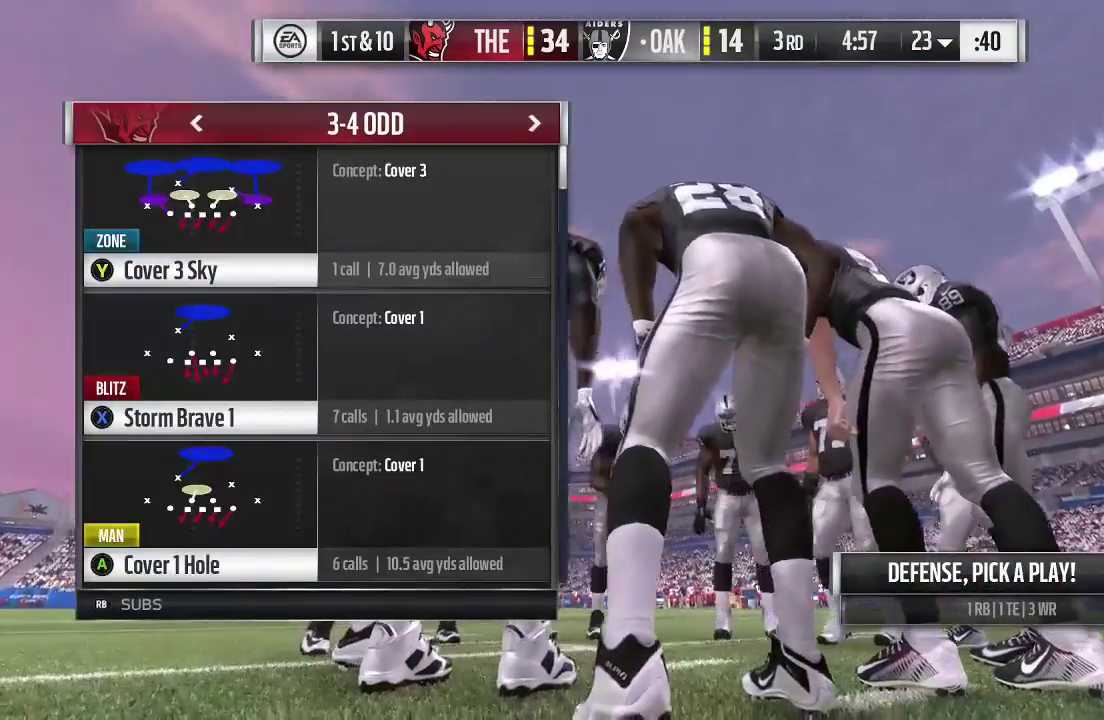
{"dt_ms": 500, "buttons": [], "left_stick": "down", "right_stick": "center", "events": [[433, "left_stick", "down"]]}
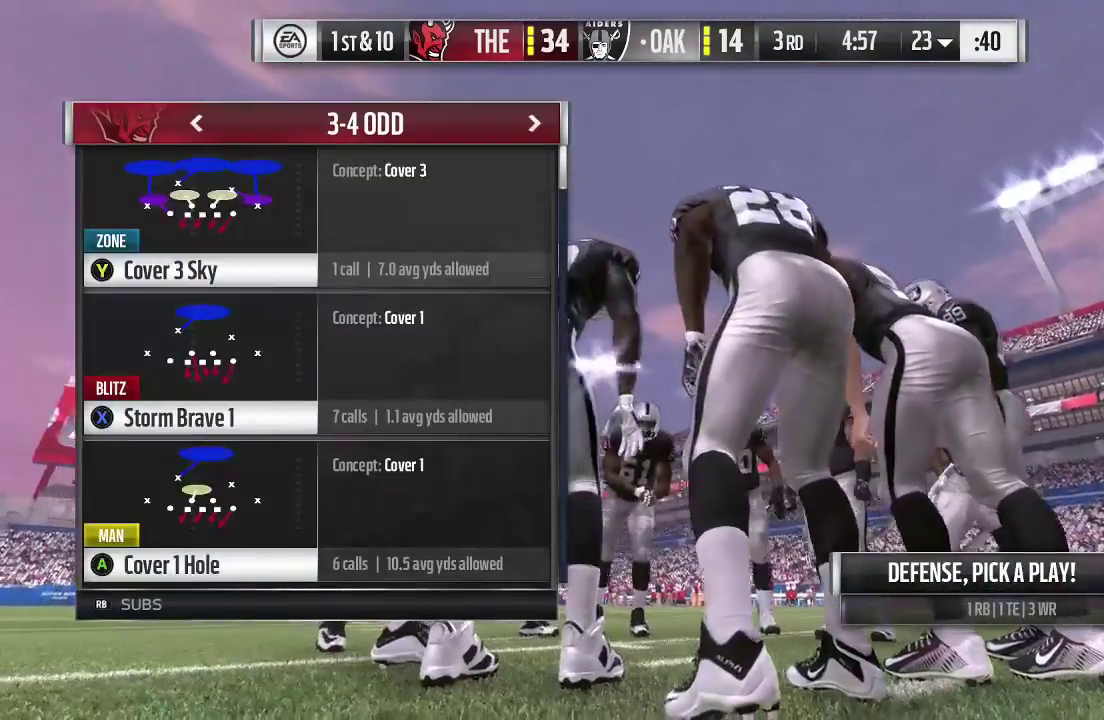
{"dt_ms": 400, "buttons": [], "left_stick": "center", "right_stick": "center", "events": [[167, "left_stick", "center"]]}
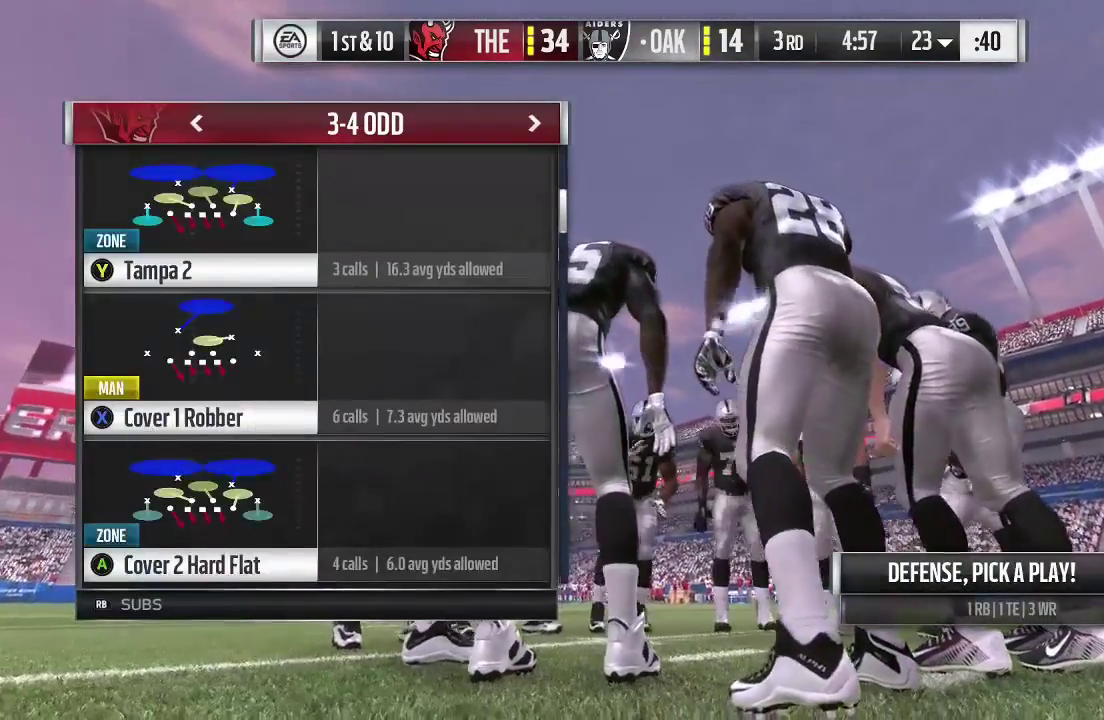
{"dt_ms": 600, "buttons": [], "left_stick": "center", "right_stick": "center", "events": []}
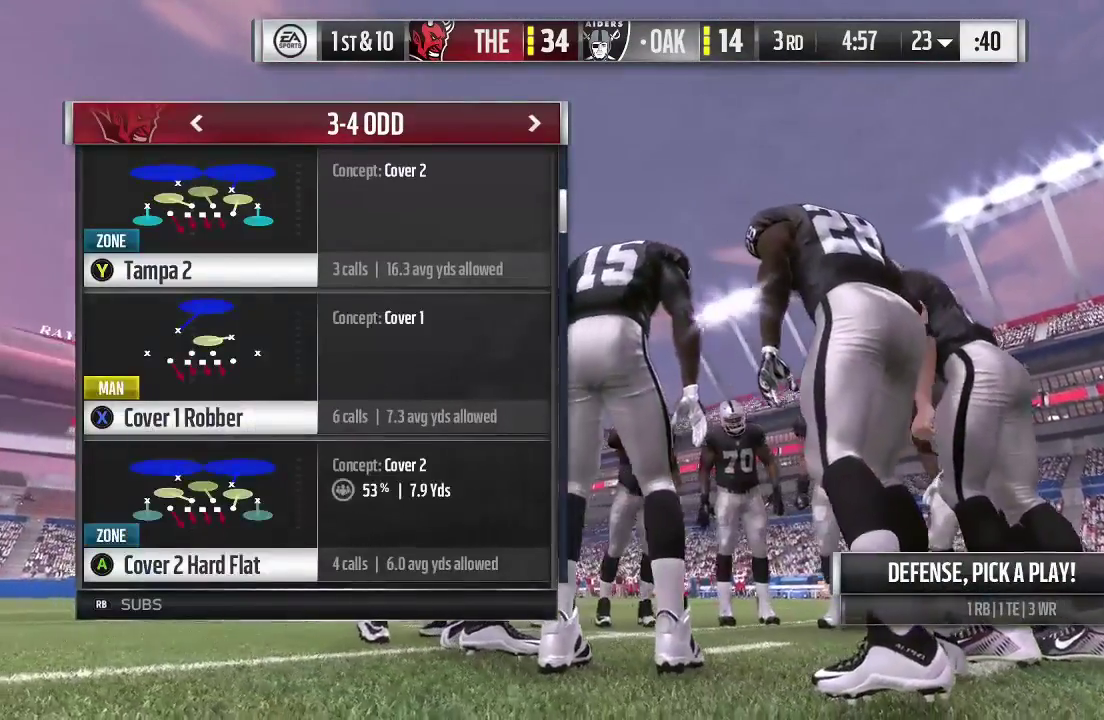
{"dt_ms": 500, "buttons": [], "left_stick": "center", "right_stick": "center", "events": []}
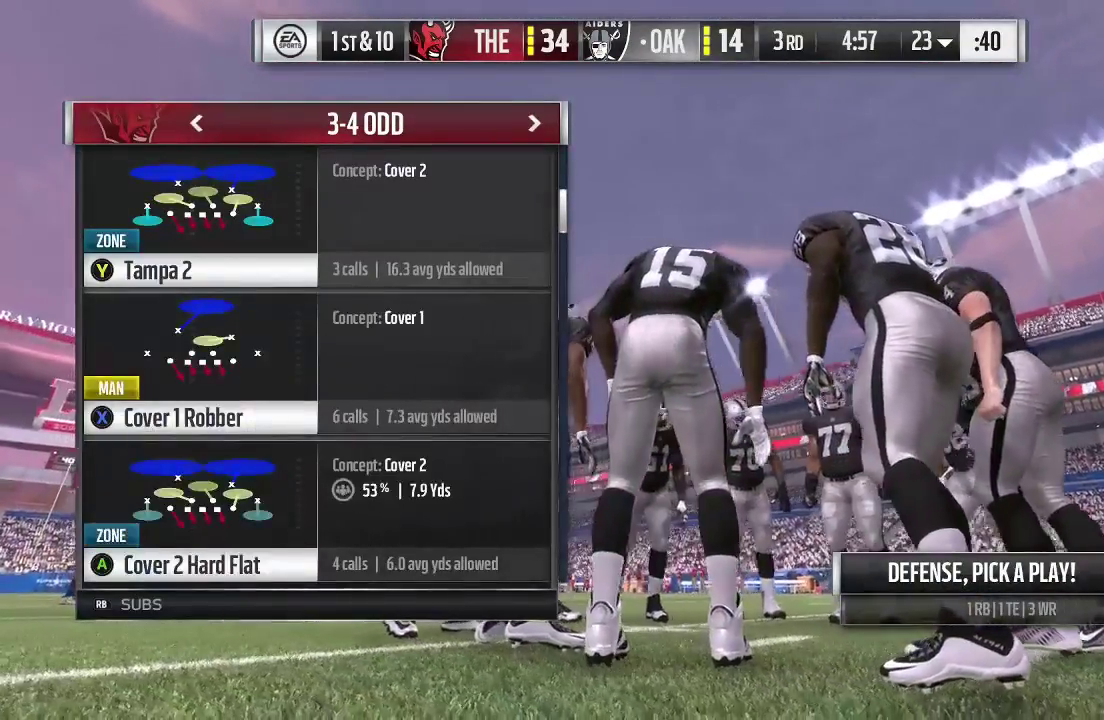
{"dt_ms": 500, "buttons": [], "left_stick": "center", "right_stick": "center", "events": []}
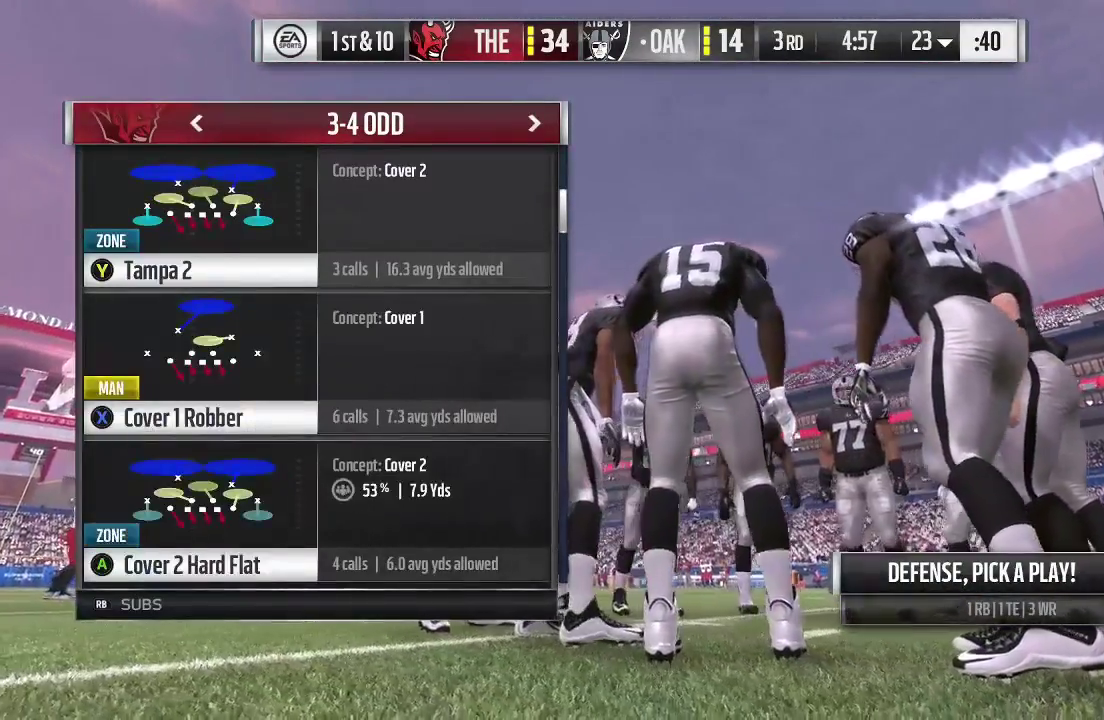
{"dt_ms": 500, "buttons": [], "left_stick": "center", "right_stick": "center", "events": []}
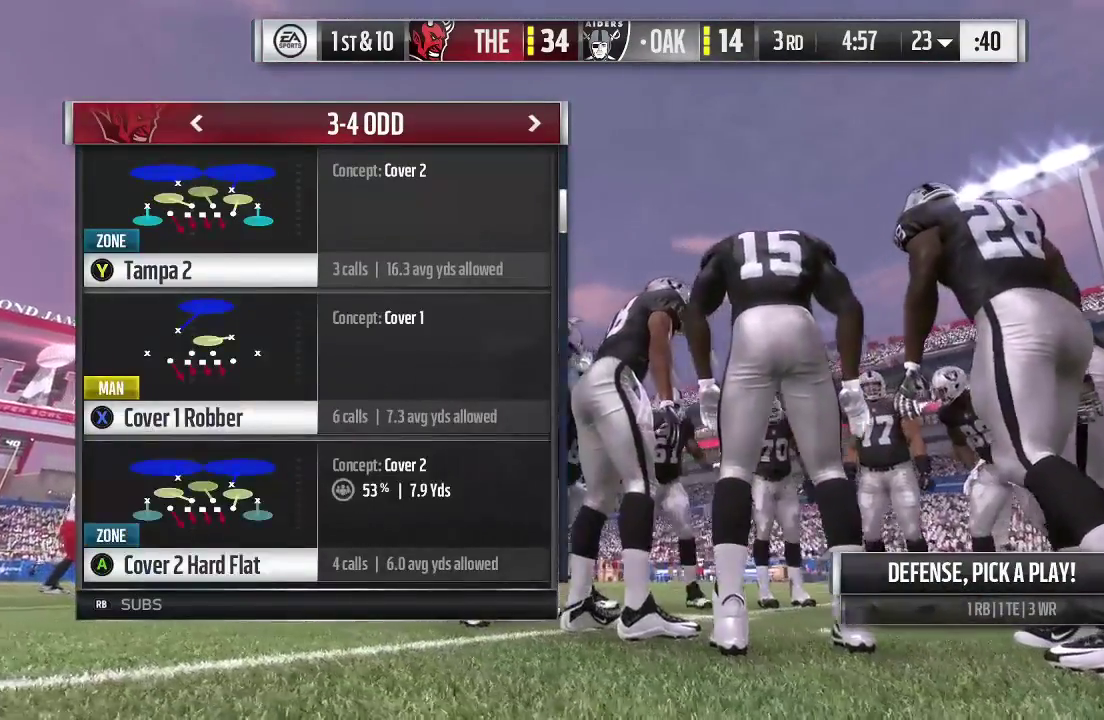
{"dt_ms": 500, "buttons": [], "left_stick": "center", "right_stick": "center", "events": [[333, "A", "down"], [433, "A", "up"]]}
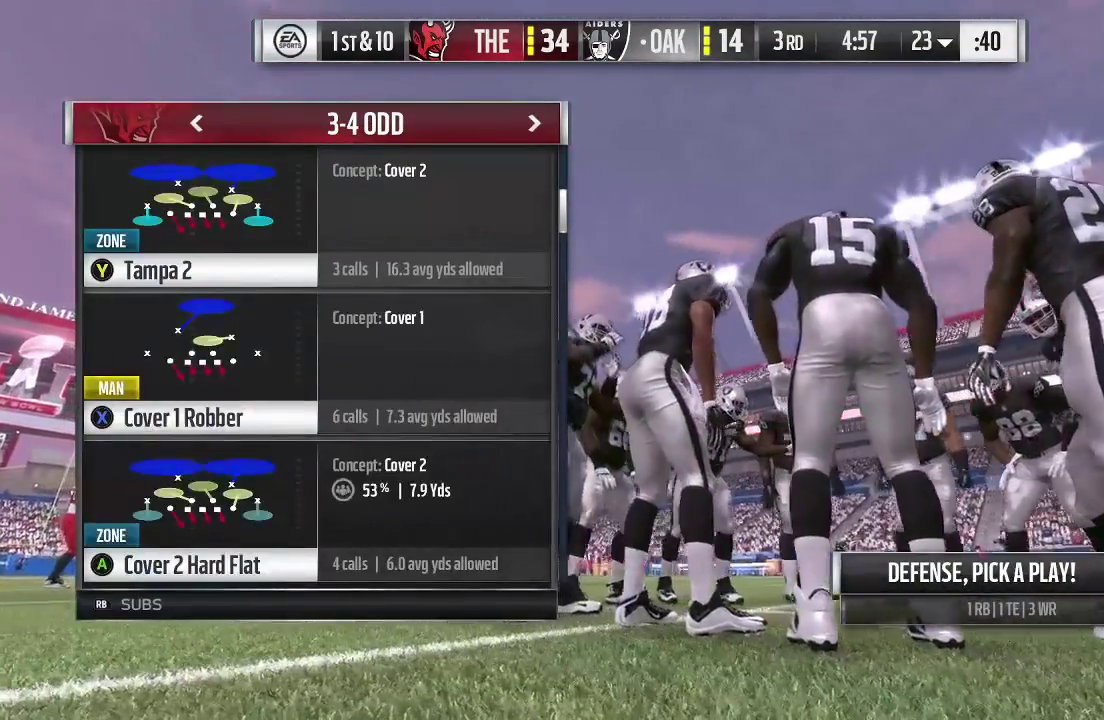
{"dt_ms": 500, "buttons": [], "left_stick": "center", "right_stick": "center", "events": []}
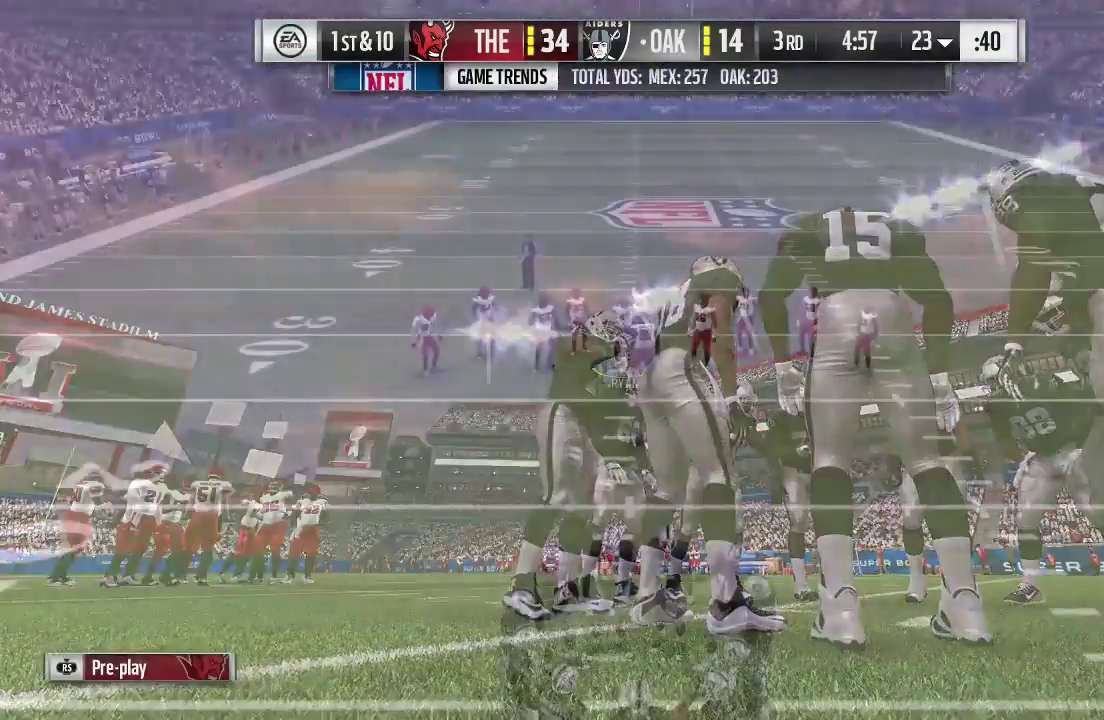
{"dt_ms": 500, "buttons": [], "left_stick": "center", "right_stick": "center", "events": []}
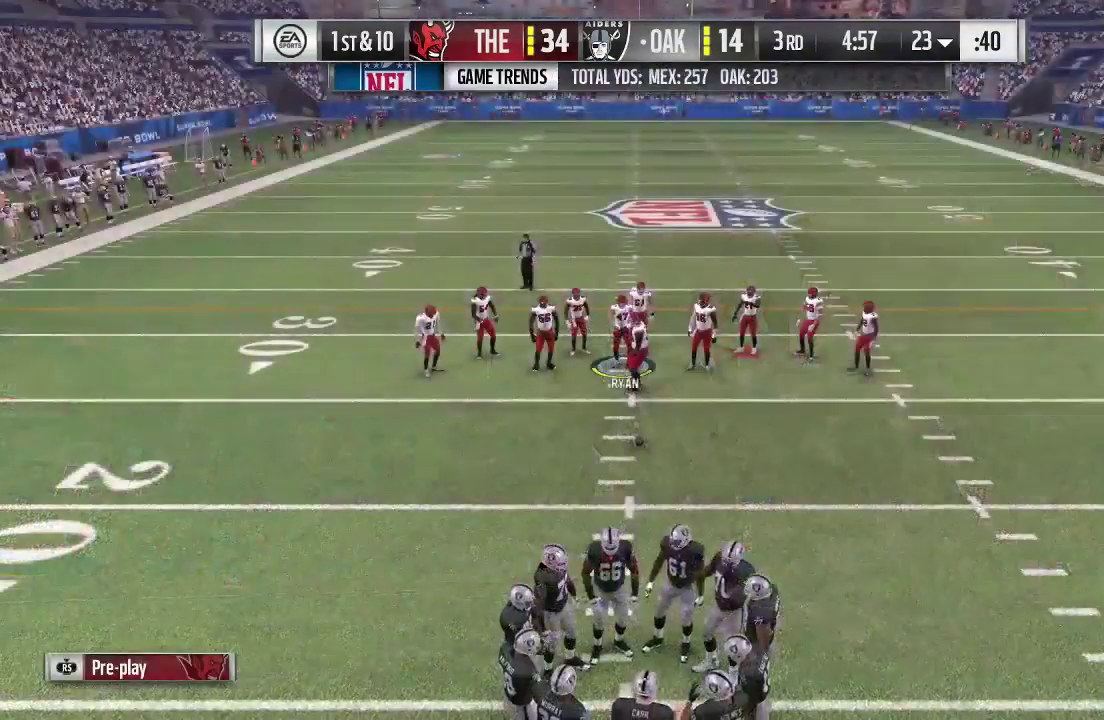
{"dt_ms": 400, "buttons": [], "left_stick": "center", "right_stick": "center", "events": []}
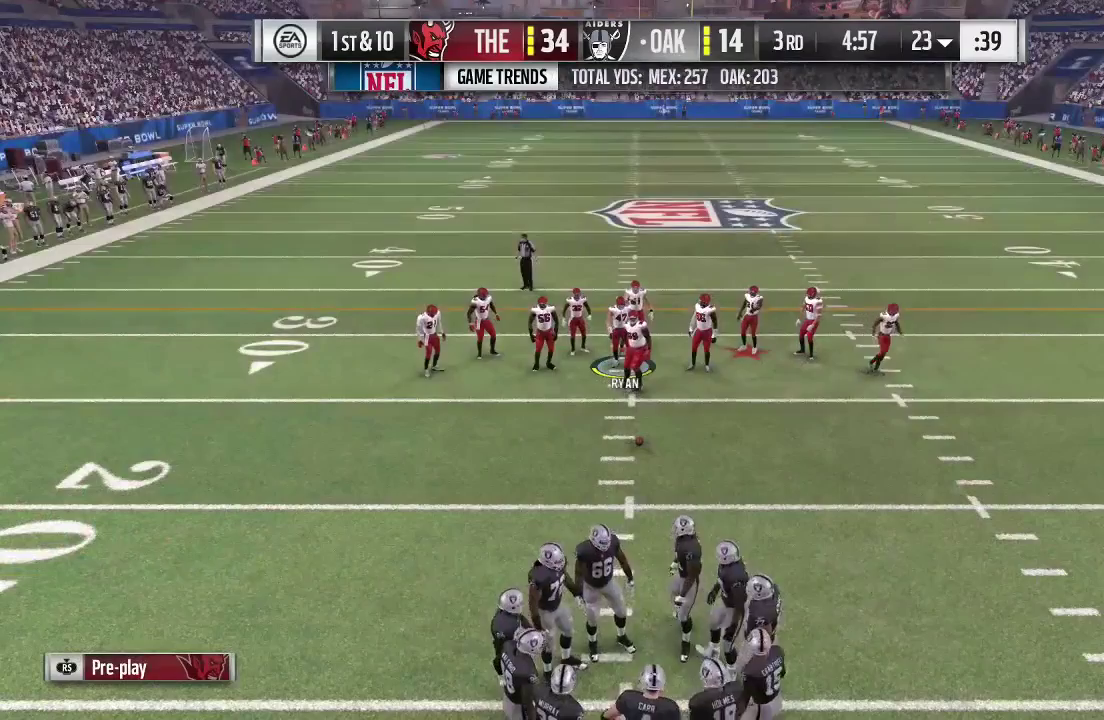
{"dt_ms": 600, "buttons": [], "left_stick": "center", "right_stick": "center", "events": []}
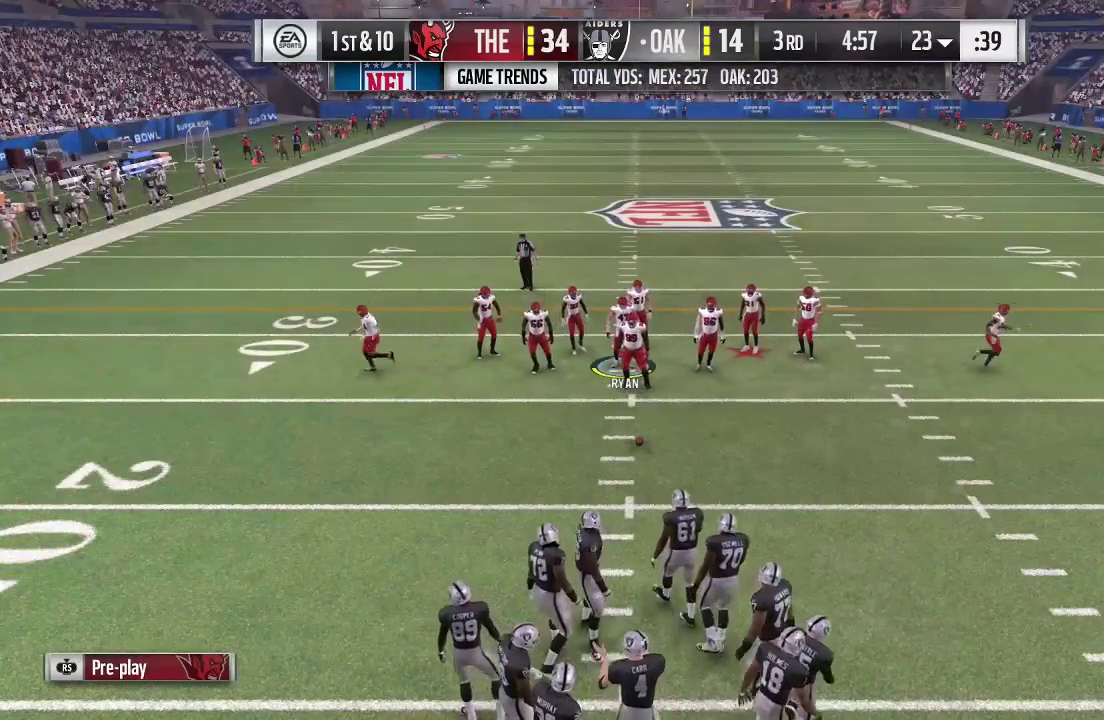
{"dt_ms": 500, "buttons": ["R2"], "left_stick": "center", "right_stick": "center", "events": [[400, "R2", "down"]]}
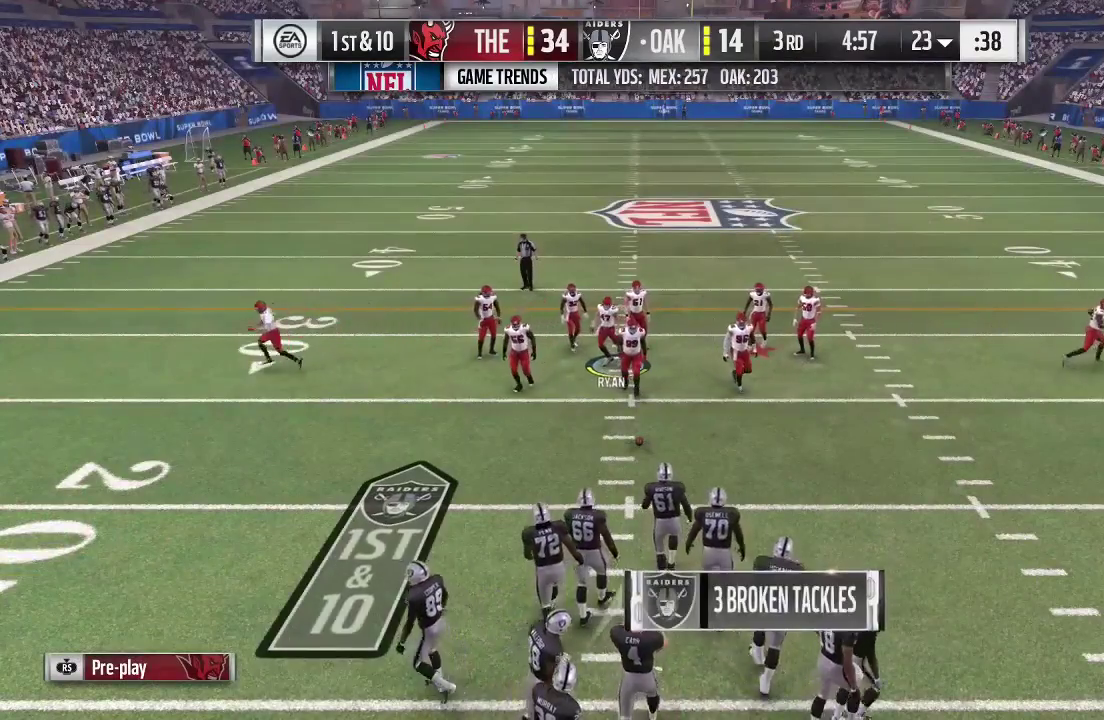
{"dt_ms": 500, "buttons": ["R2"], "left_stick": "center", "right_stick": "center", "events": []}
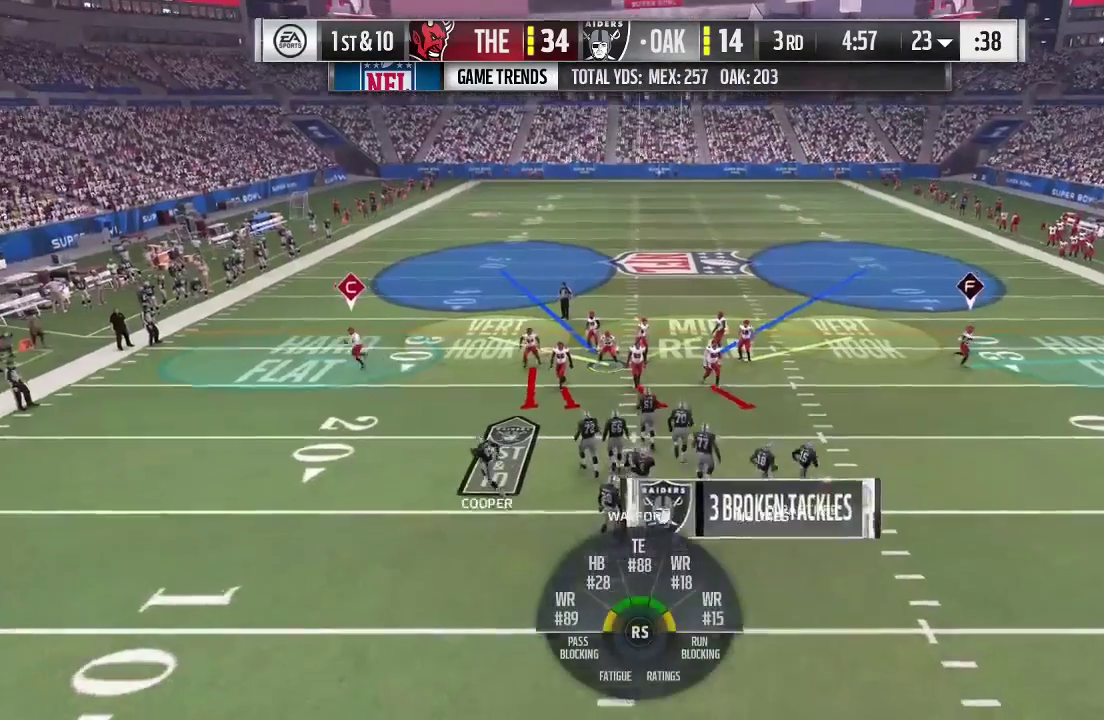
{"dt_ms": 500, "buttons": ["R2"], "left_stick": "center", "right_stick": "center", "events": []}
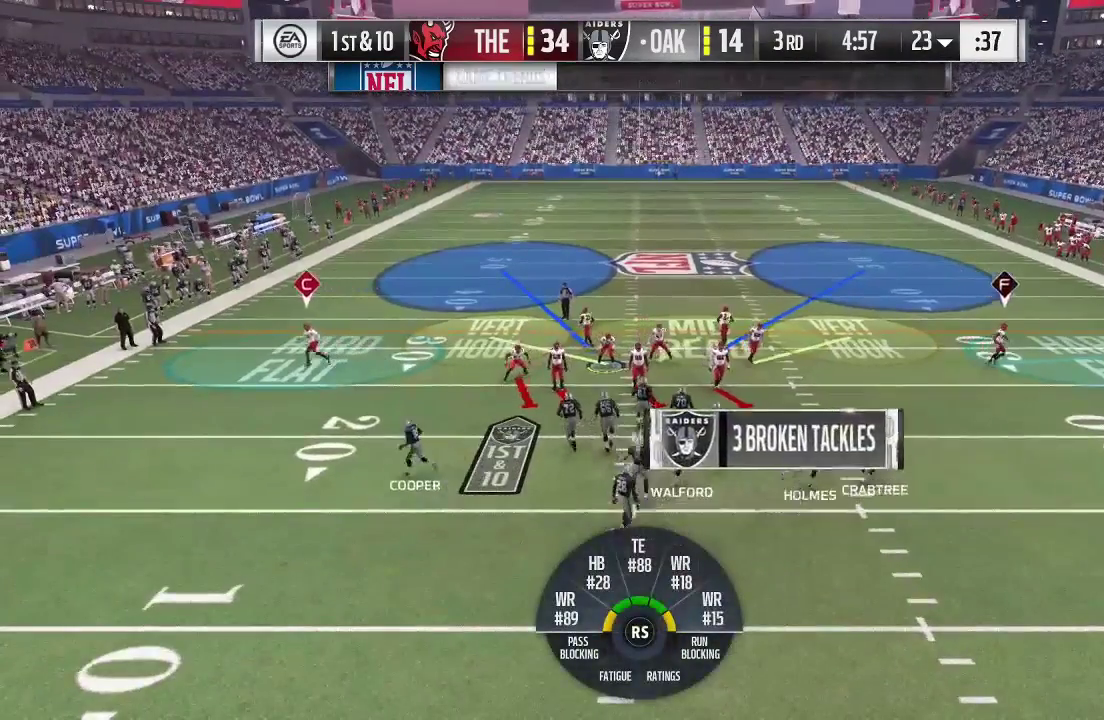
{"dt_ms": 500, "buttons": ["R2"], "left_stick": "center", "right_stick": "center", "events": []}
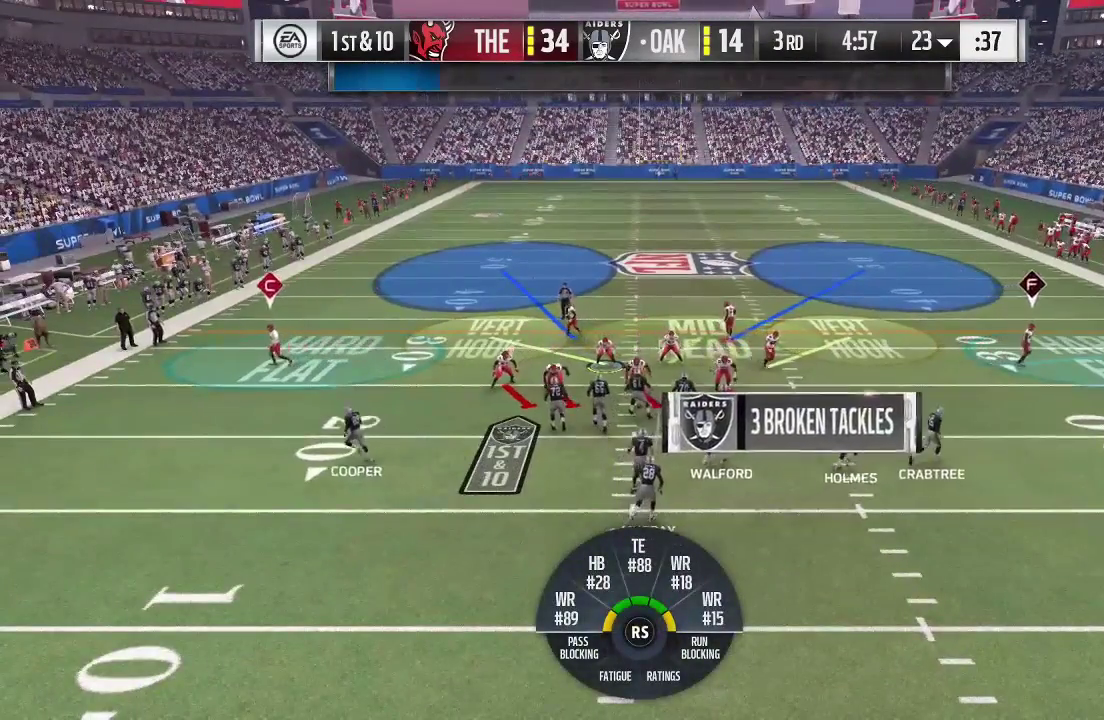
{"dt_ms": 500, "buttons": ["R2"], "left_stick": "center", "right_stick": "center", "events": []}
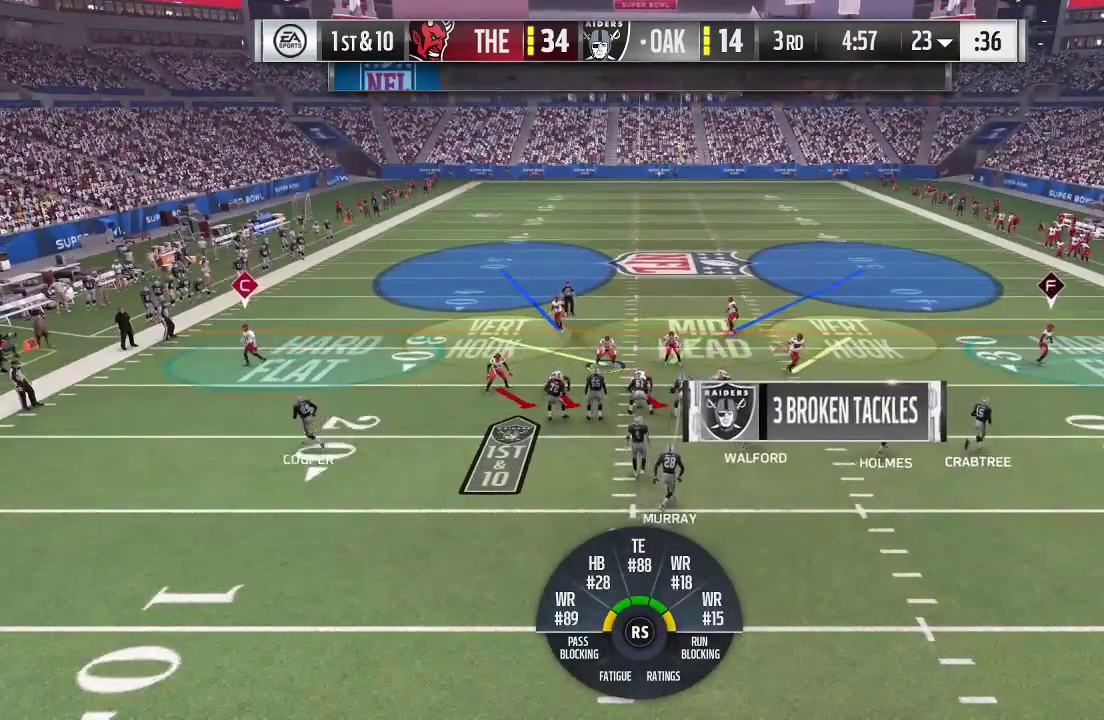
{"dt_ms": 500, "buttons": [], "left_stick": "center", "right_stick": "center", "events": [[33, "R2", "up"]]}